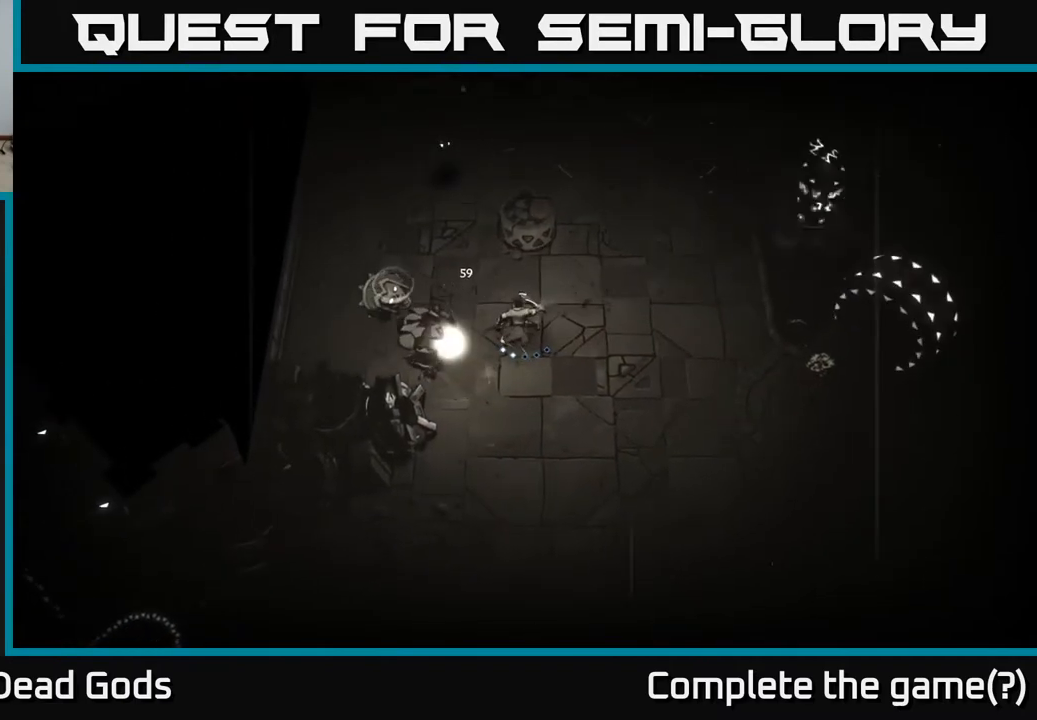
Gameplay with a controller (Xbox layout); each line is a JSON object with the inputs held at the frame after it. "events" lists button and stick changes between this image and that frame as [ms after this image, input, new state], when the widget could be followed in between.
{"buttons": [], "left_stick": "center", "right_stick": "center", "events": [[67, "left_stick", "center"], [167, "X", "down"], [267, "X", "up"]]}
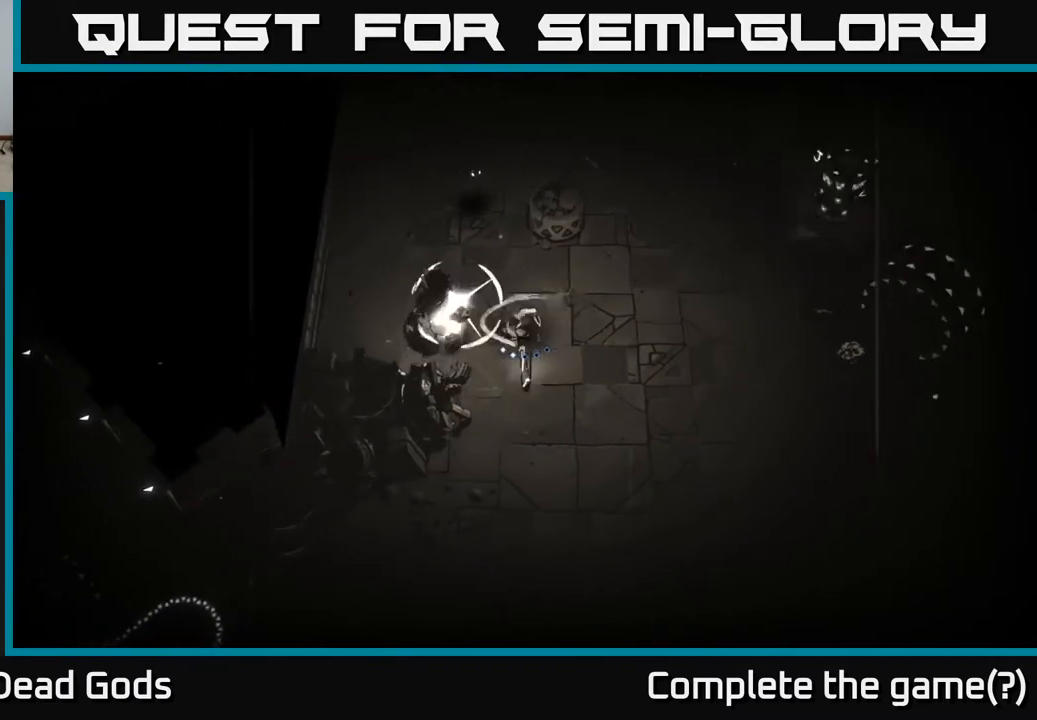
{"buttons": [], "left_stick": "center", "right_stick": "center", "events": [[83, "X", "down"], [233, "X", "up"]]}
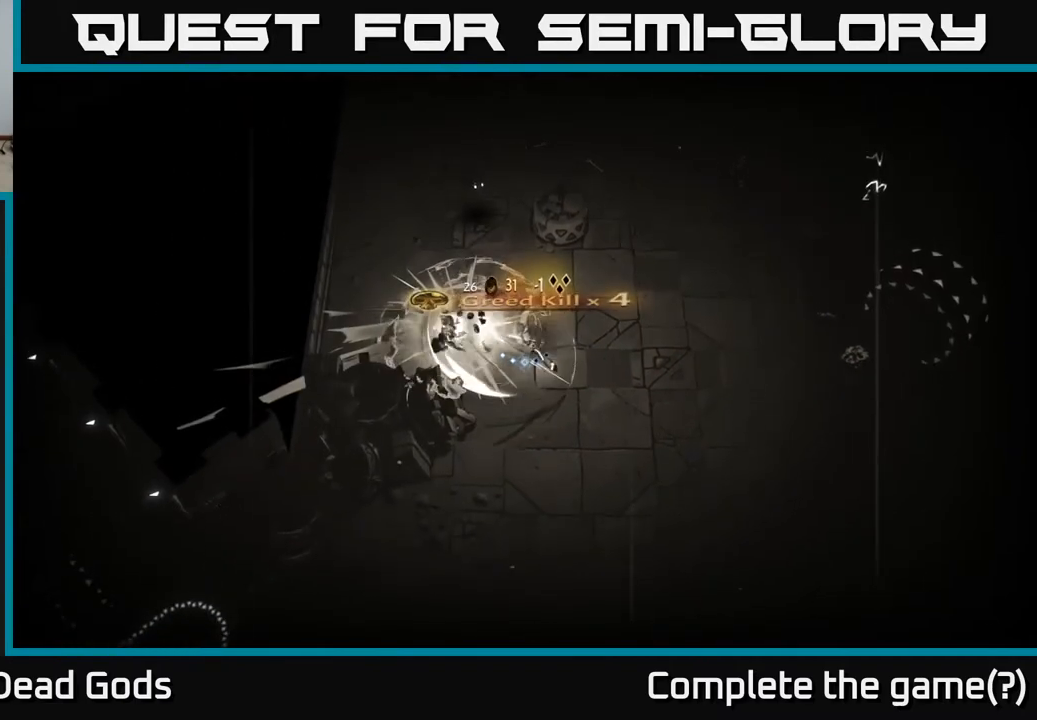
{"buttons": [], "left_stick": "up", "right_stick": "center", "events": [[100, "left_stick", "up-left"], [383, "Y", "down"], [500, "Y", "up"], [500, "left_stick", "up"]]}
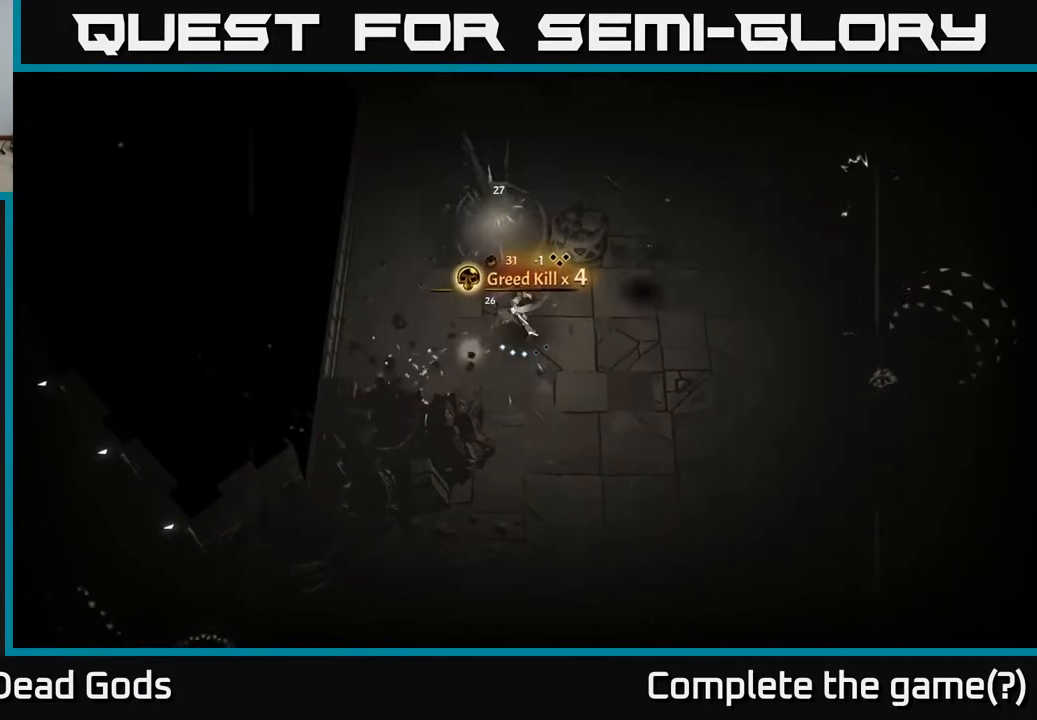
{"buttons": [], "left_stick": "right", "right_stick": "center", "events": [[217, "left_stick", "center"], [417, "left_stick", "right"]]}
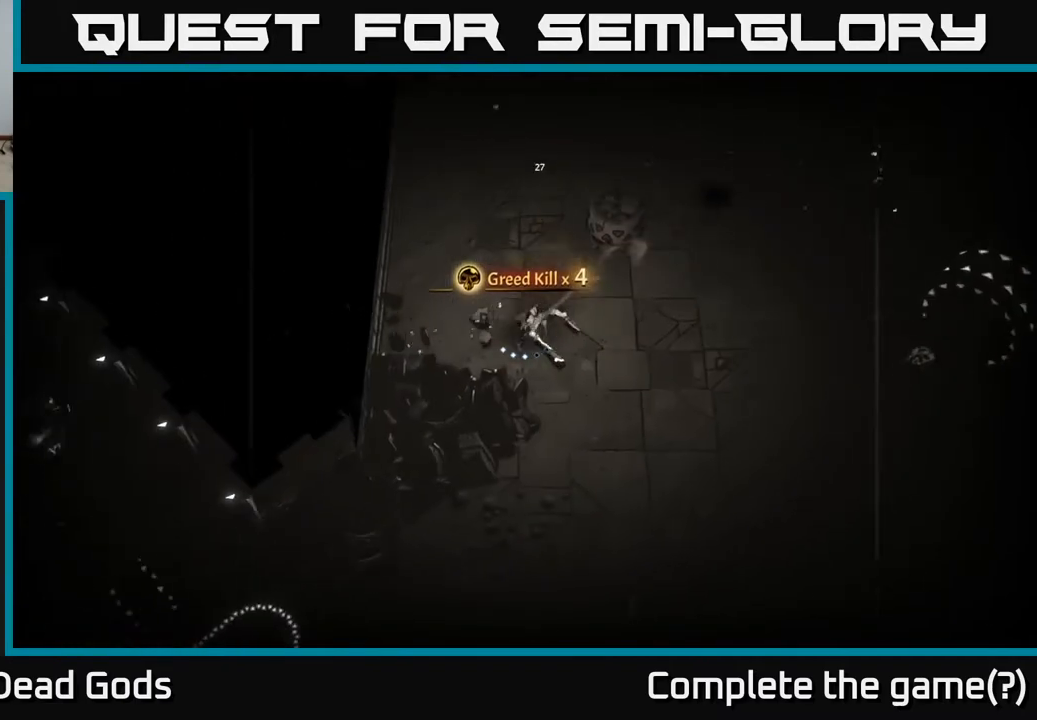
{"buttons": [], "left_stick": "up-right", "right_stick": "center", "events": [[100, "left_stick", "up-right"]]}
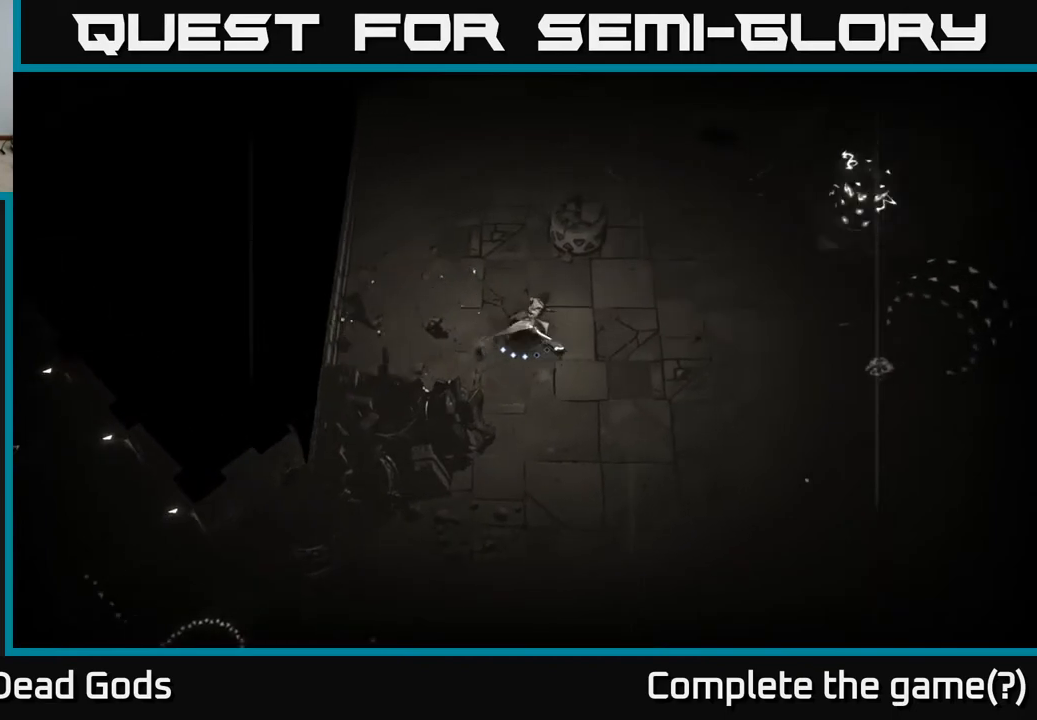
{"buttons": [], "left_stick": "up-right", "right_stick": "center", "events": []}
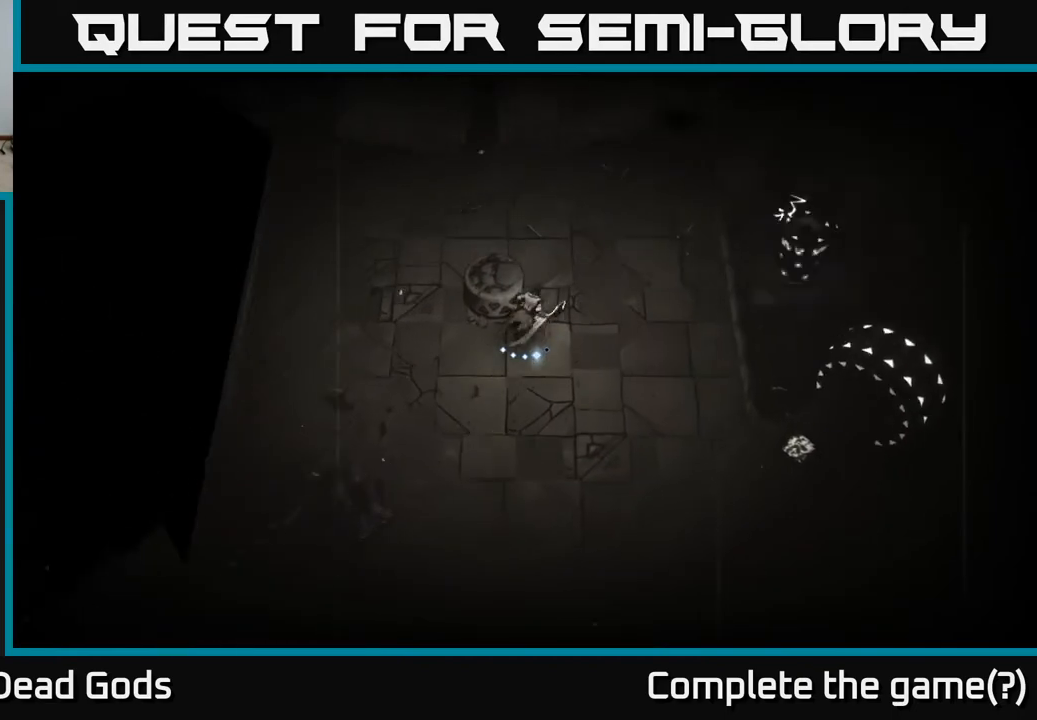
{"buttons": [], "left_stick": "down-right", "right_stick": "center", "events": [[217, "A", "down"], [283, "A", "up"], [400, "left_stick", "down-right"]]}
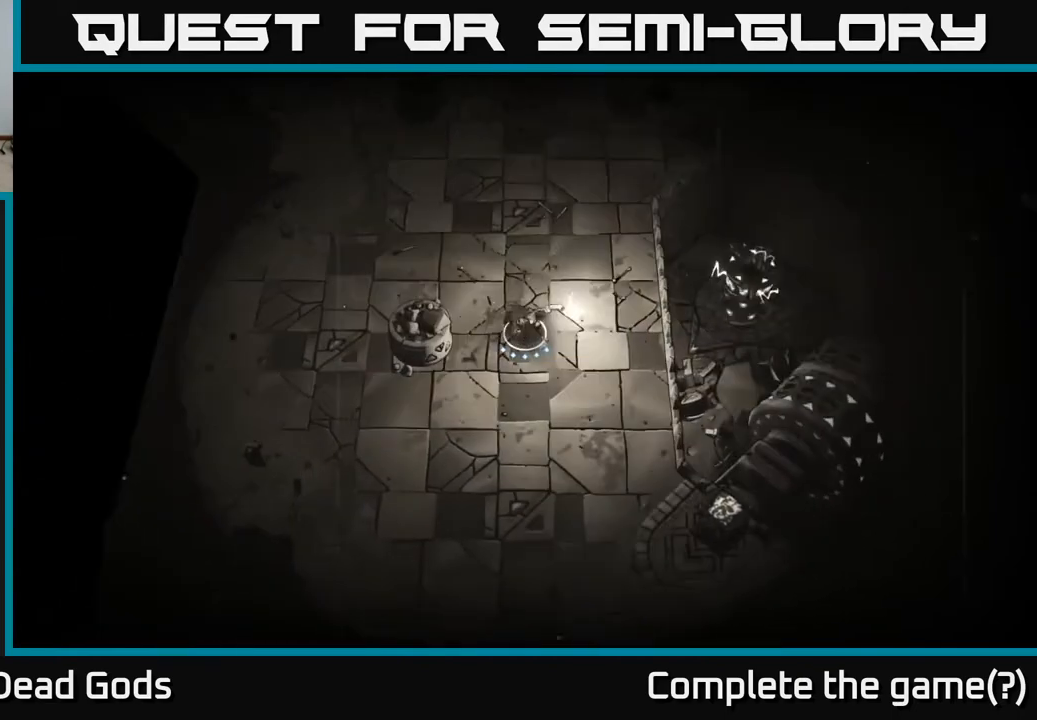
{"buttons": [], "left_stick": "down-right", "right_stick": "center", "events": []}
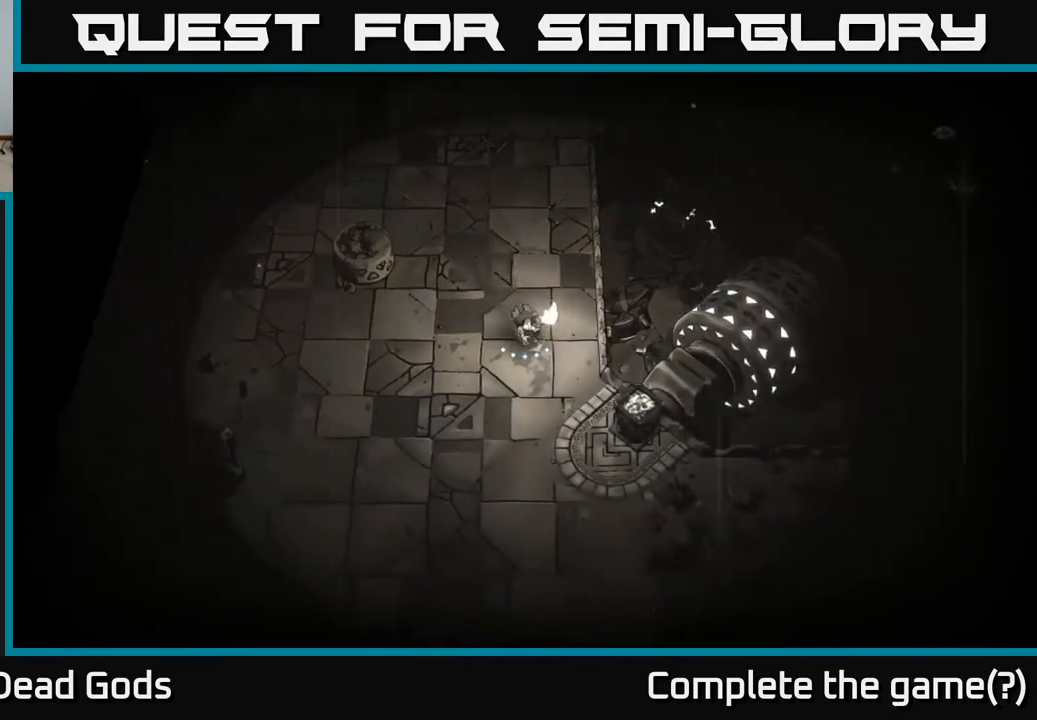
{"buttons": [], "left_stick": "center", "right_stick": "center", "events": [[267, "A", "down"], [350, "A", "up"], [467, "left_stick", "center"]]}
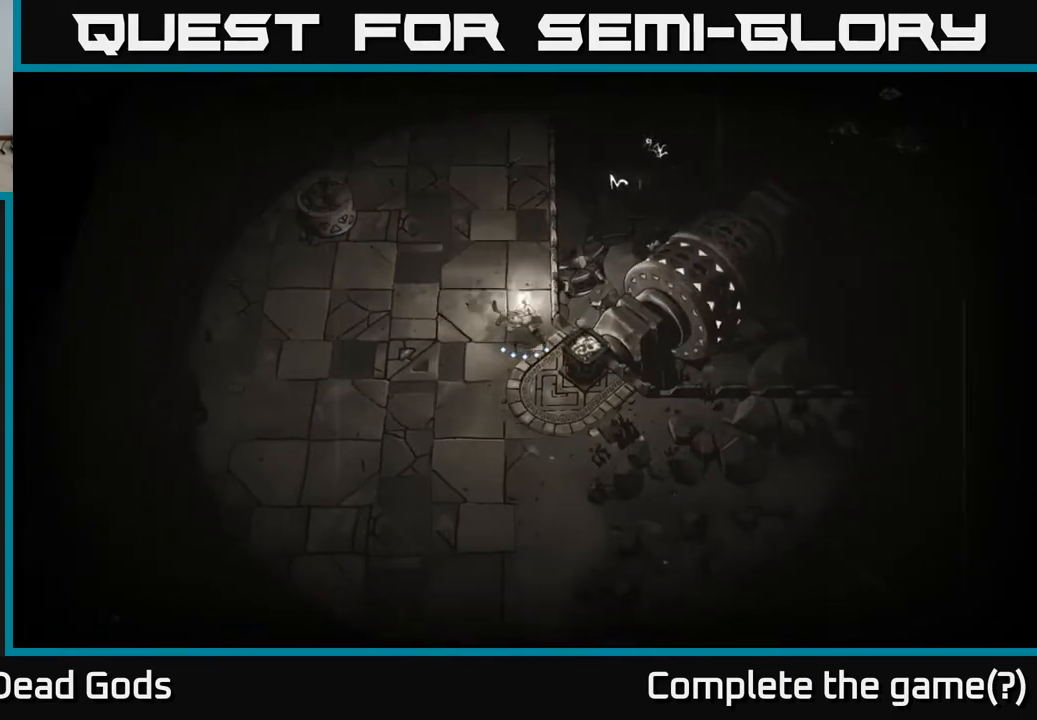
{"buttons": [], "left_stick": "down", "right_stick": "center", "events": [[150, "left_stick", "down"]]}
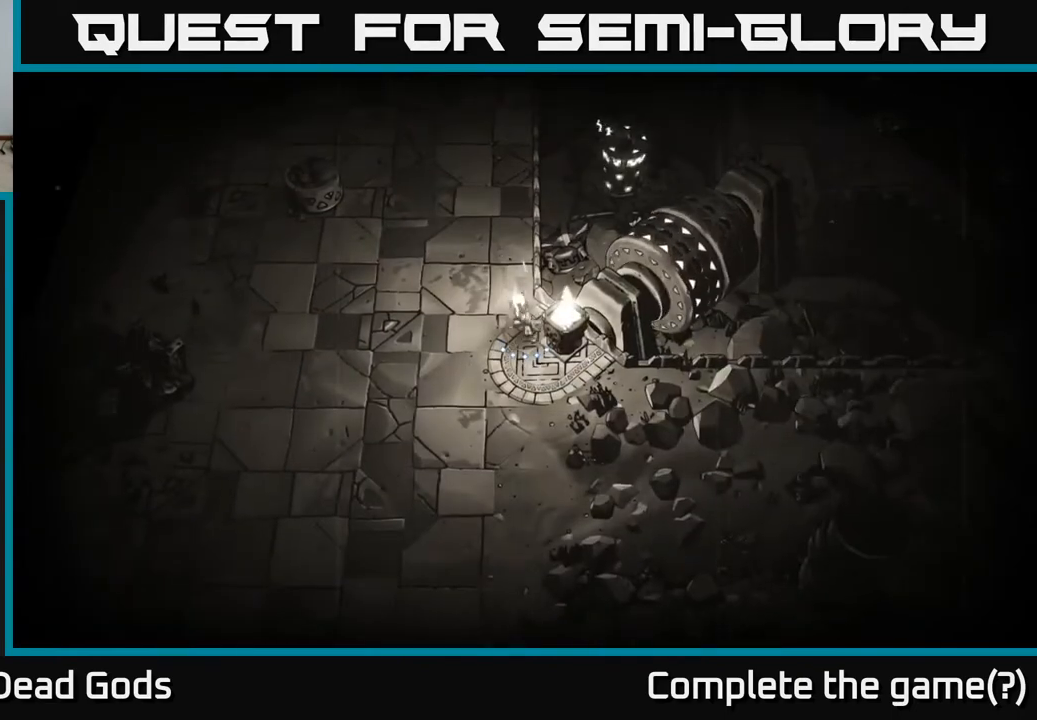
{"buttons": [], "left_stick": "up", "right_stick": "center", "events": [[133, "left_stick", "left"], [217, "left_stick", "up-left"], [350, "left_stick", "up"]]}
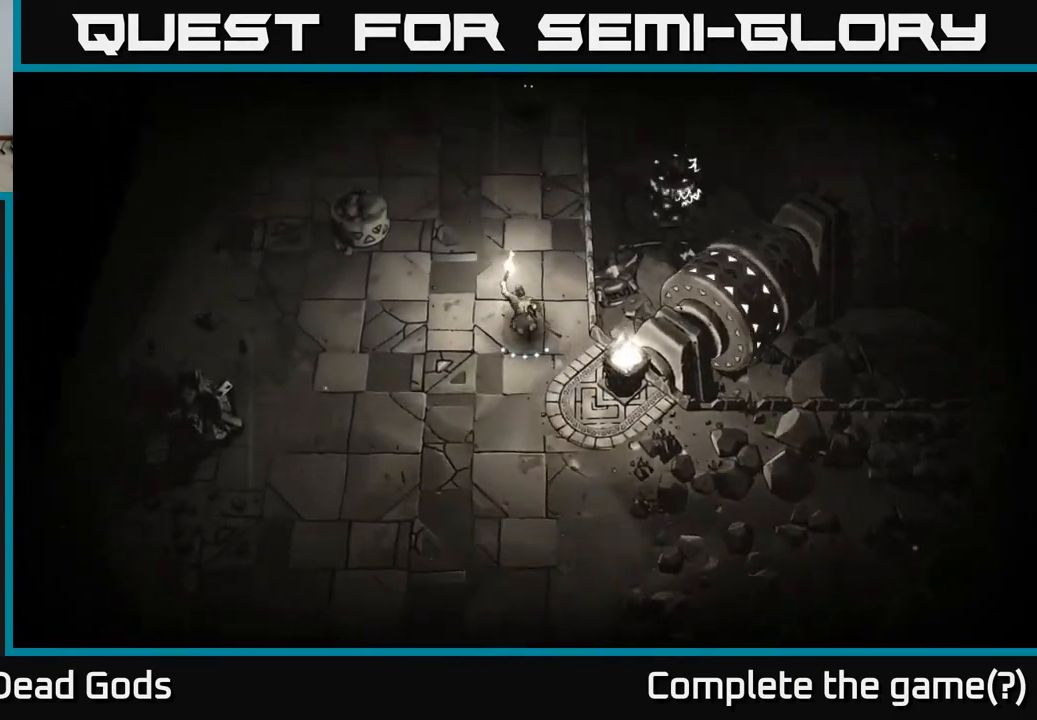
{"buttons": [], "left_stick": "up", "right_stick": "center", "events": []}
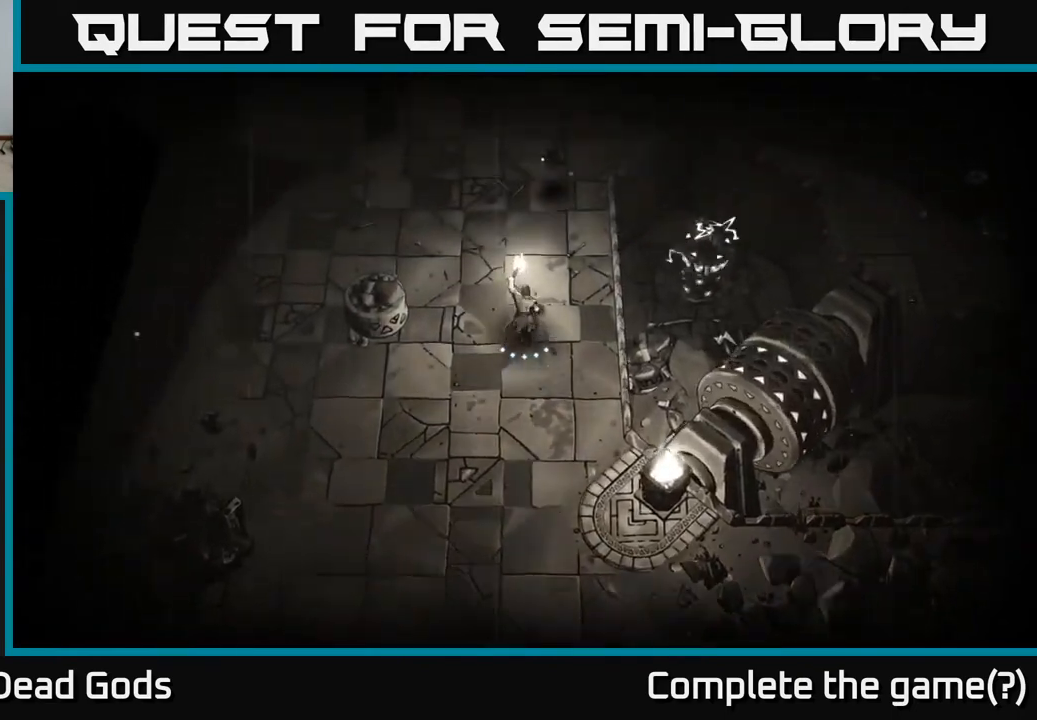
{"buttons": [], "left_stick": "up", "right_stick": "center", "events": [[17, "Y", "down"], [117, "Y", "up"]]}
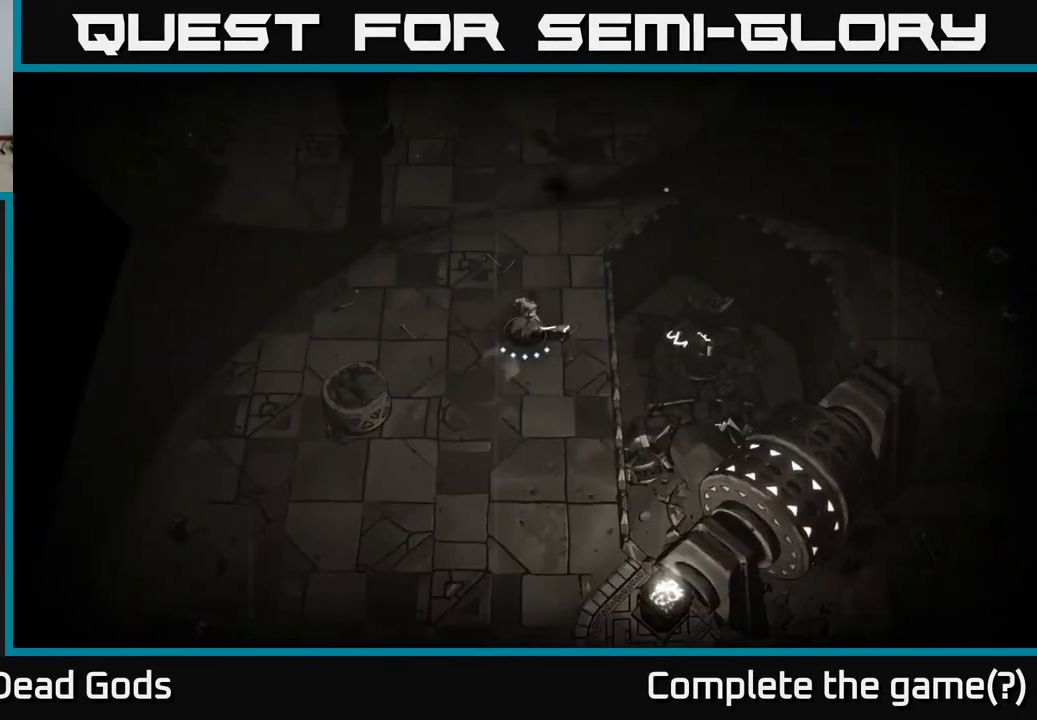
{"buttons": [], "left_stick": "up", "right_stick": "center", "events": [[17, "left_stick", "center"], [217, "X", "down"], [283, "X", "up"], [333, "left_stick", "up"]]}
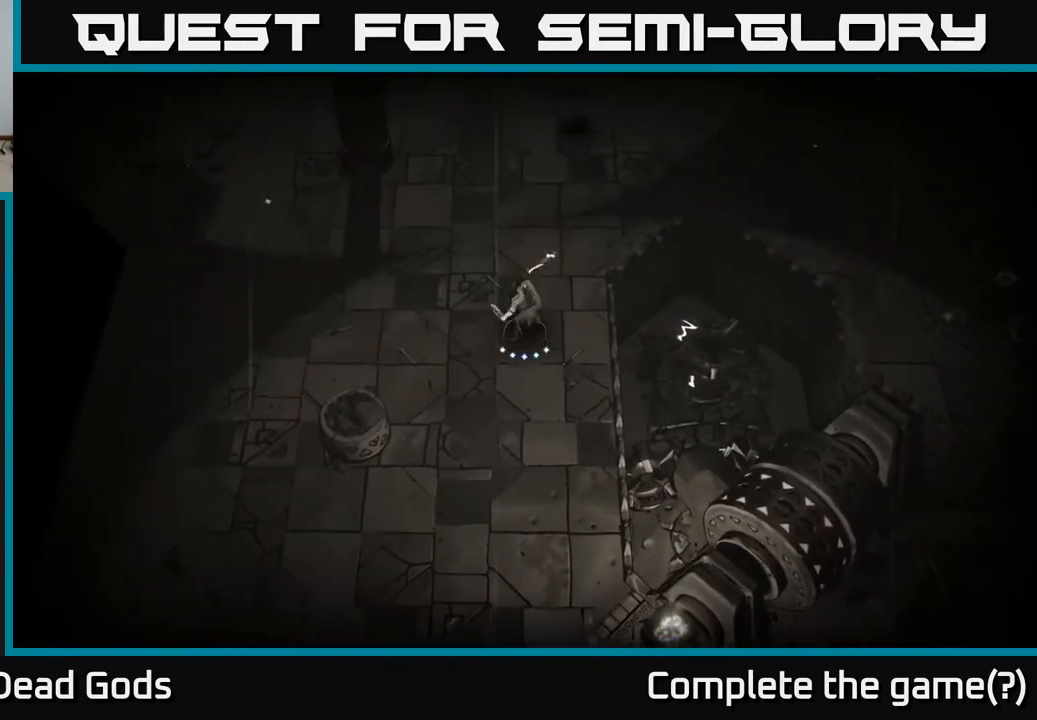
{"buttons": [], "left_stick": "up", "right_stick": "center", "events": []}
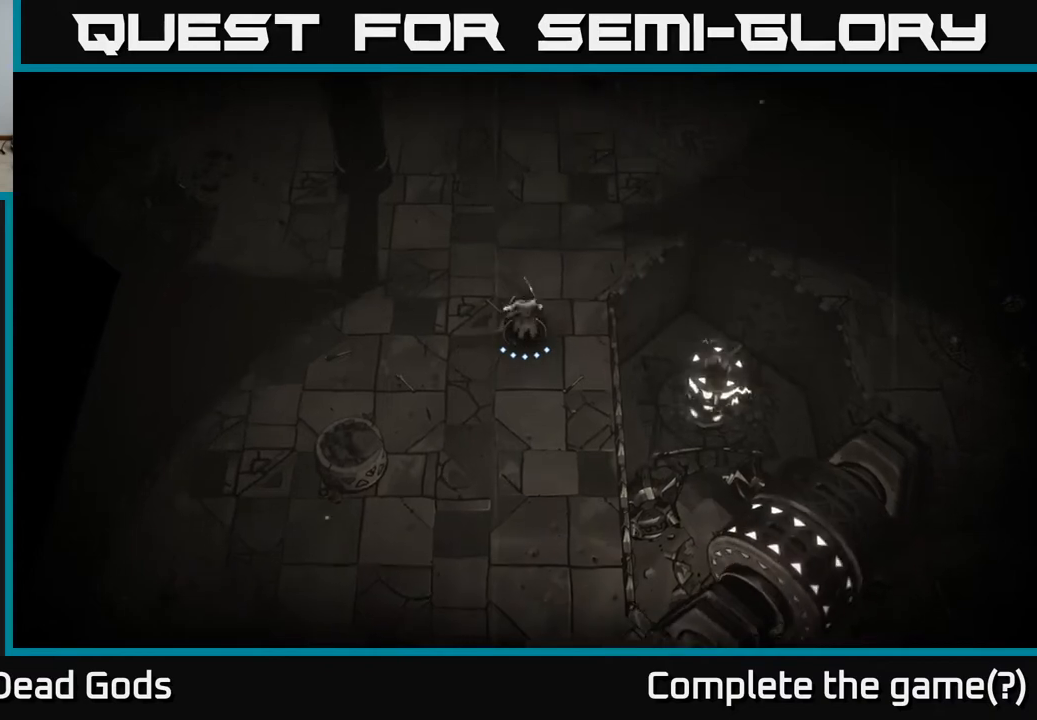
{"buttons": [], "left_stick": "up", "right_stick": "center", "events": [[167, "left_stick", "center"], [283, "left_stick", "up"], [367, "B", "down"], [450, "B", "up"]]}
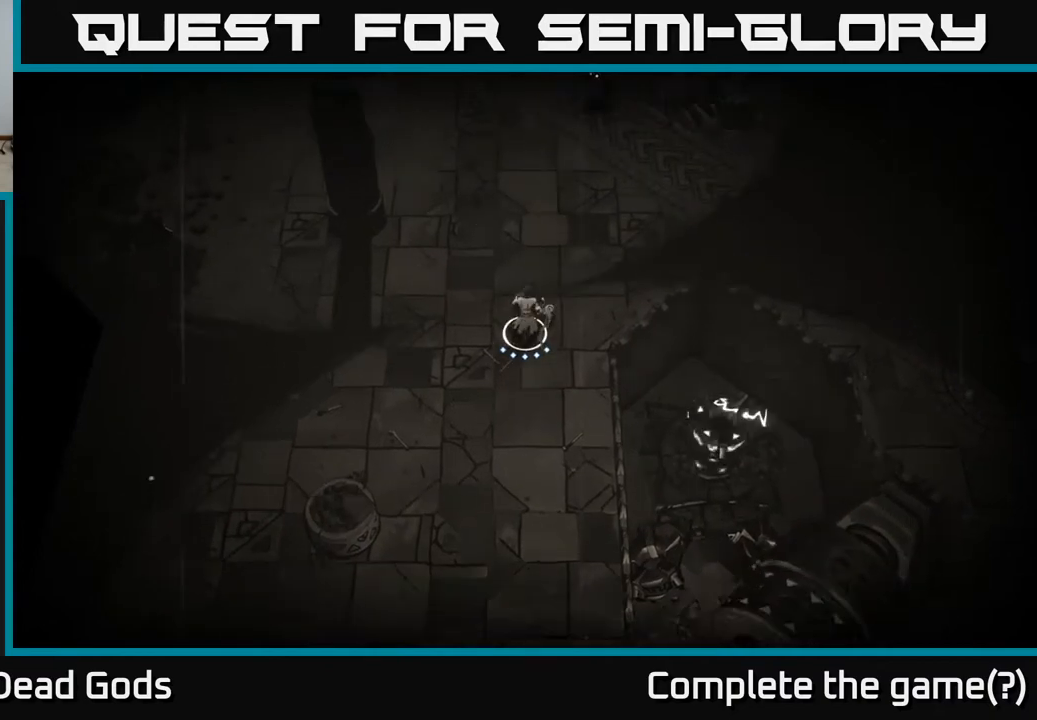
{"buttons": [], "left_stick": "up", "right_stick": "center", "events": [[150, "left_stick", "up-right"], [267, "B", "down"], [300, "B", "up"], [367, "left_stick", "up"]]}
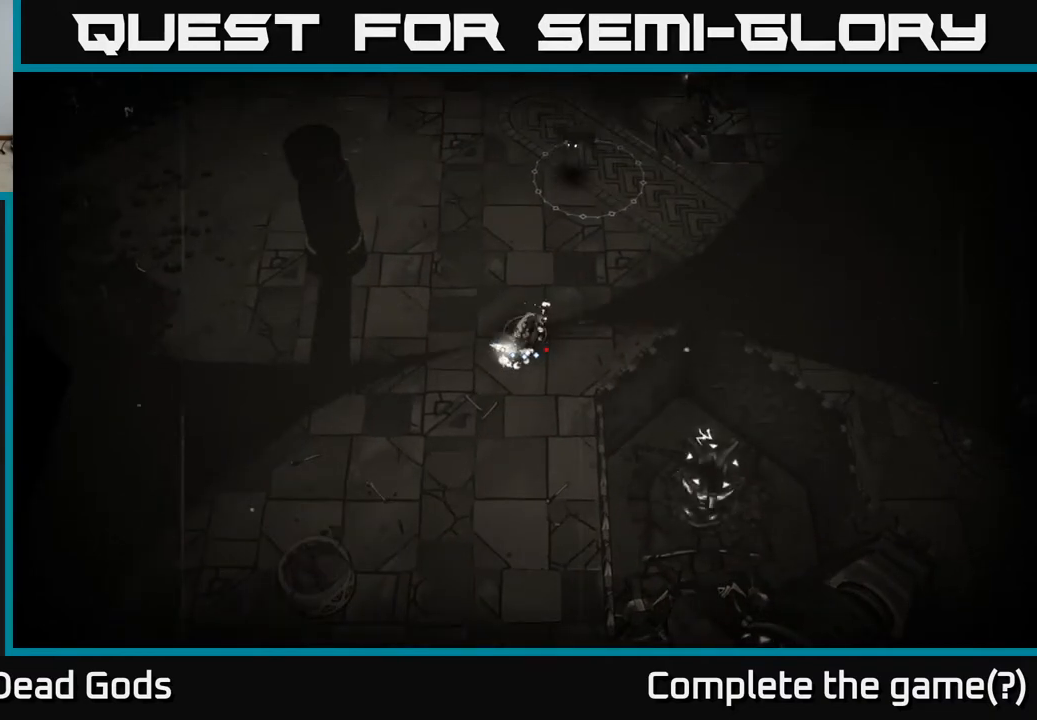
{"buttons": [], "left_stick": "center", "right_stick": "center", "events": [[283, "left_stick", "center"]]}
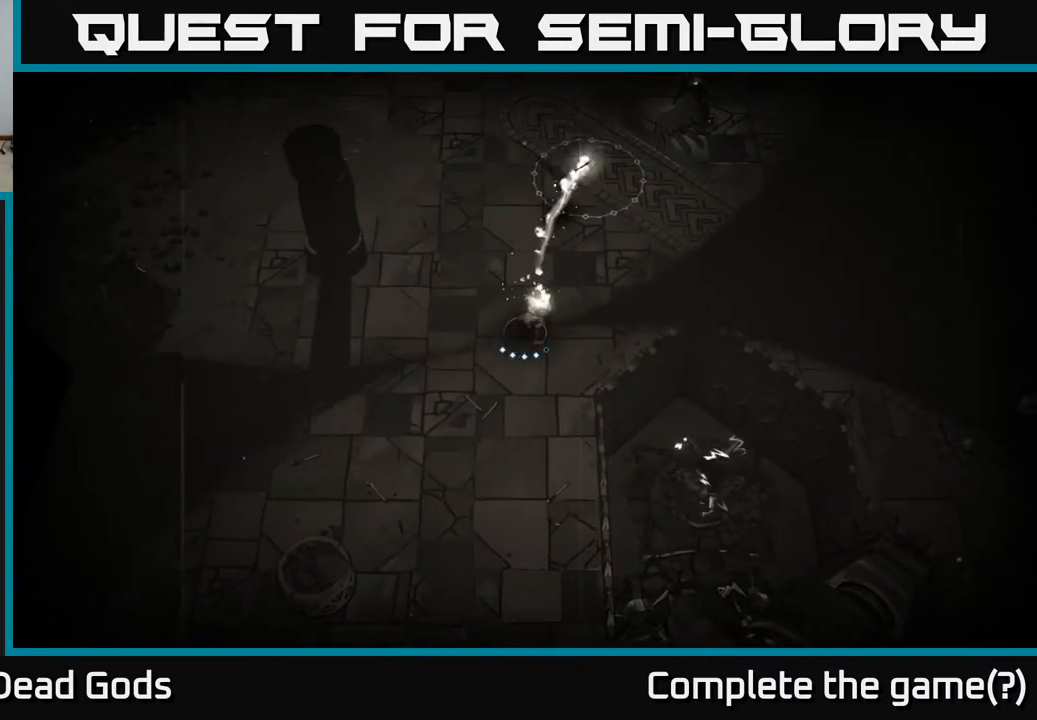
{"buttons": [], "left_stick": "center", "right_stick": "center", "events": []}
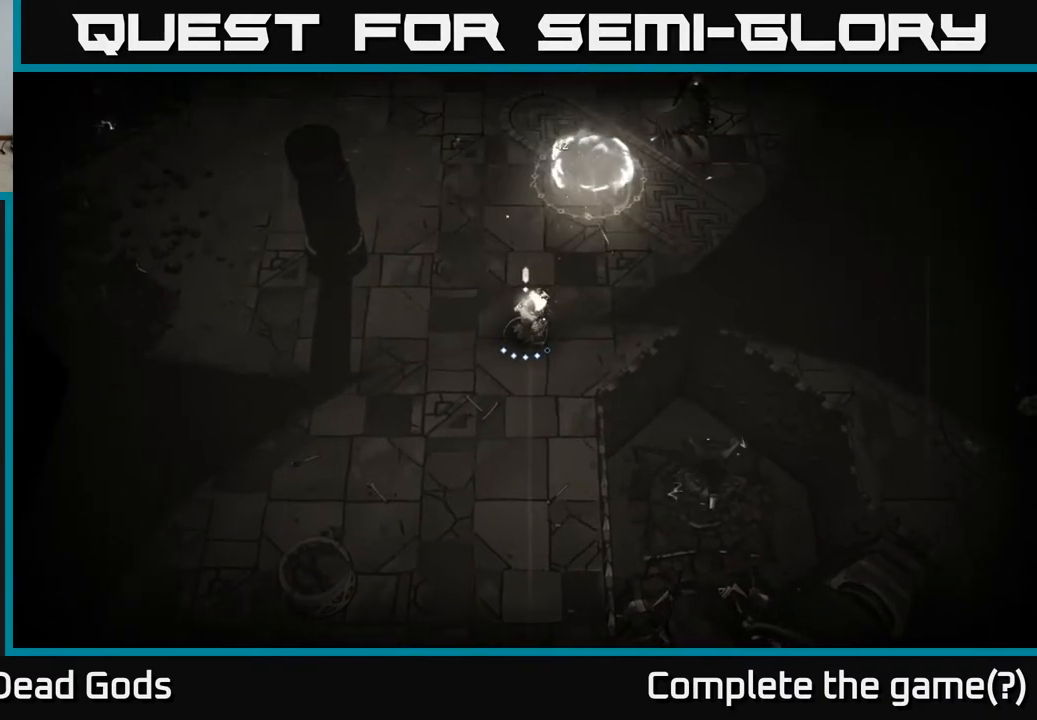
{"buttons": [], "left_stick": "up-right", "right_stick": "center", "events": [[133, "left_stick", "up-right"]]}
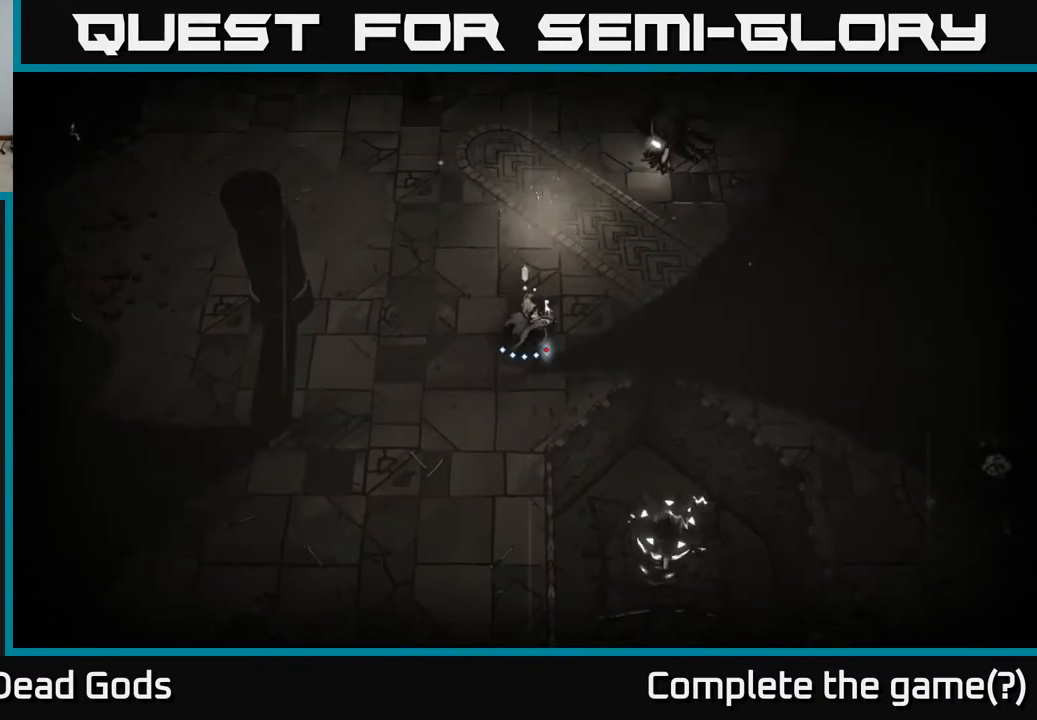
{"buttons": [], "left_stick": "up-right", "right_stick": "center", "events": [[17, "B", "down"], [83, "B", "up"], [150, "B", "down"], [200, "B", "up"]]}
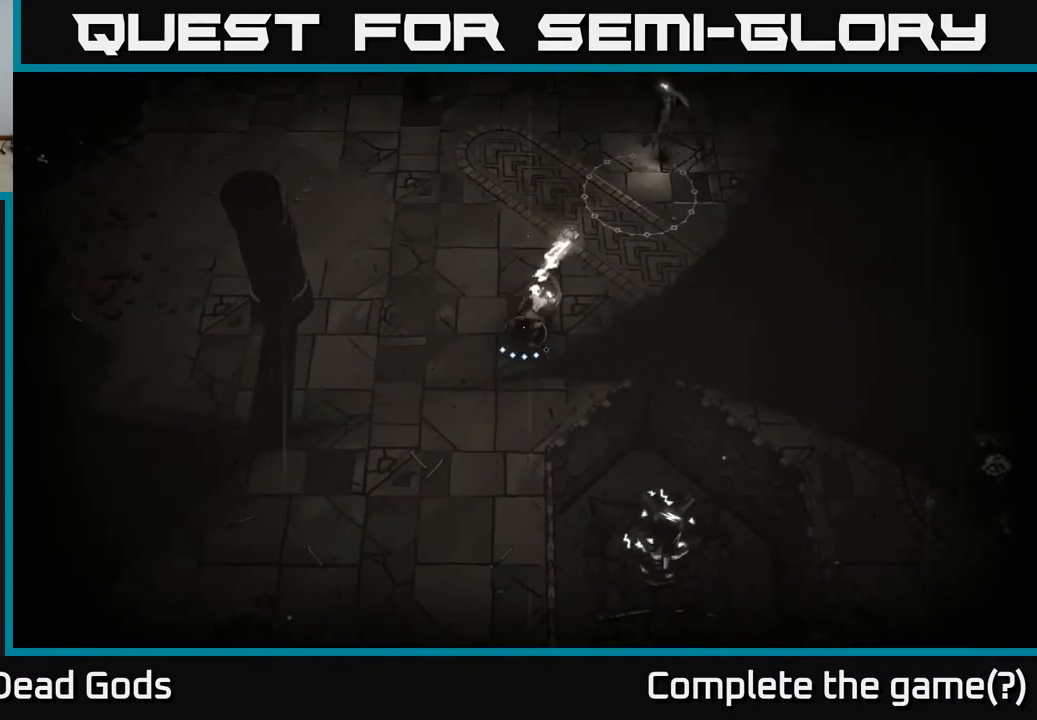
{"buttons": [], "left_stick": "up-right", "right_stick": "center", "events": [[167, "B", "down"], [283, "B", "up"]]}
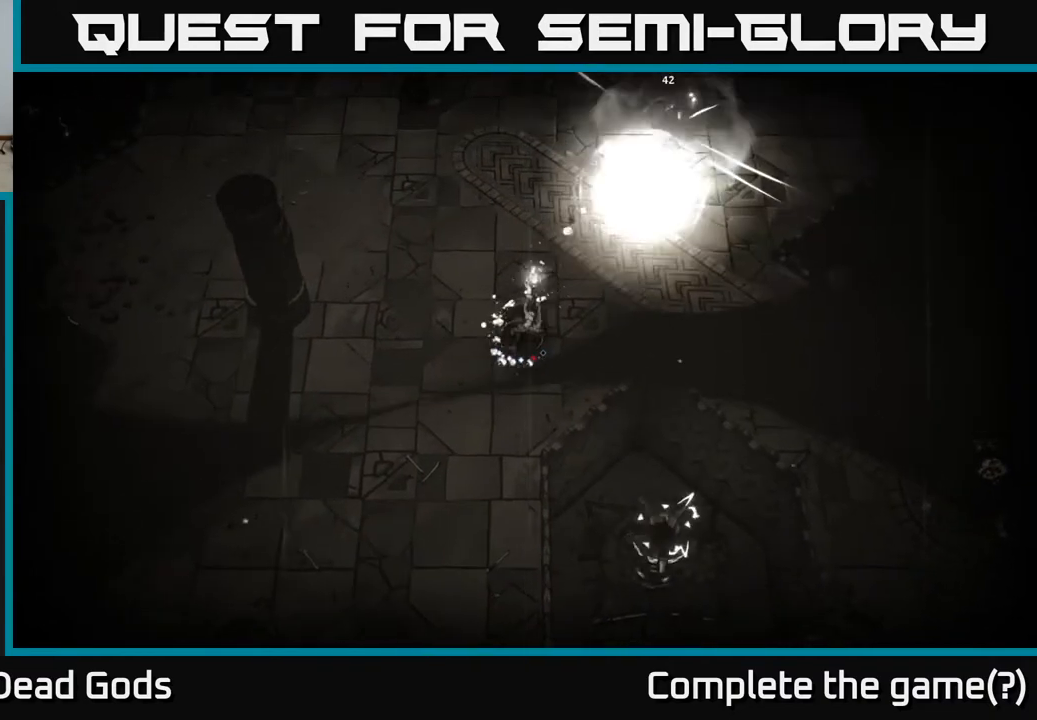
{"buttons": [], "left_stick": "up-right", "right_stick": "center", "events": []}
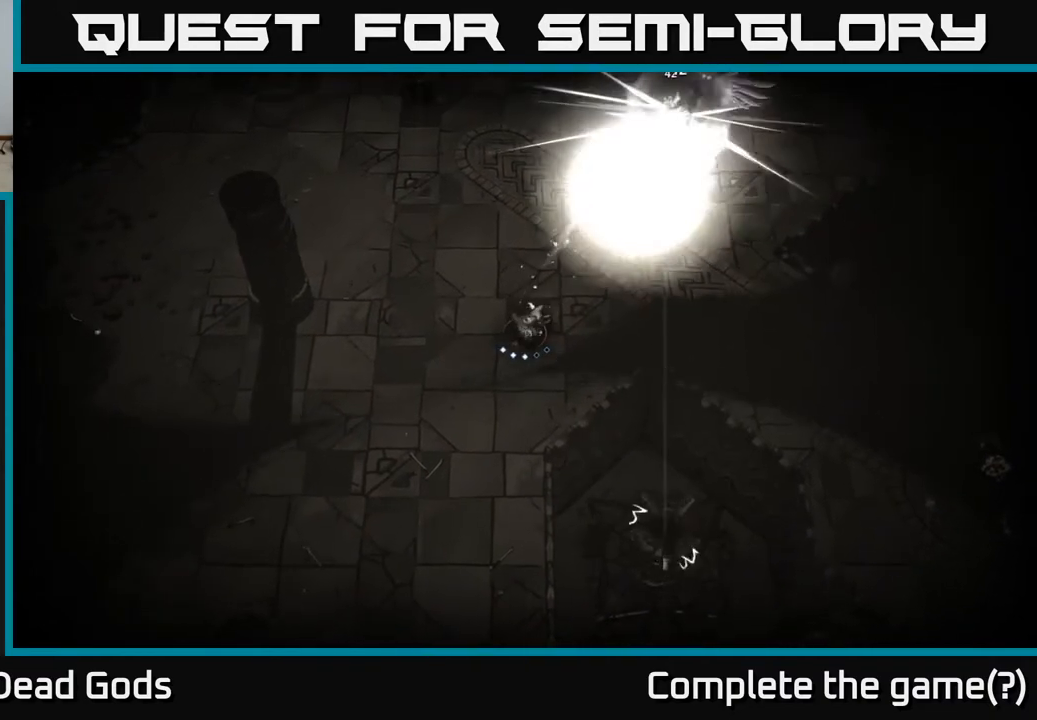
{"buttons": [], "left_stick": "up-right", "right_stick": "center", "events": [[333, "Y", "down"], [400, "Y", "up"]]}
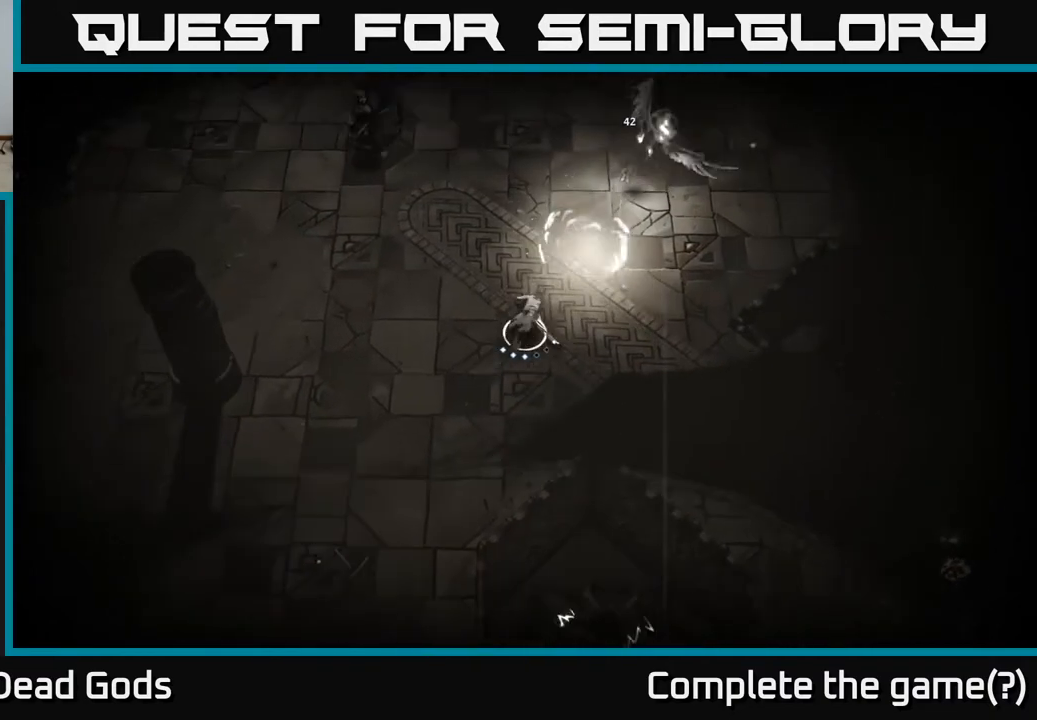
{"buttons": ["Y"], "left_stick": "up-right", "right_stick": "center", "events": [[267, "Y", "down"]]}
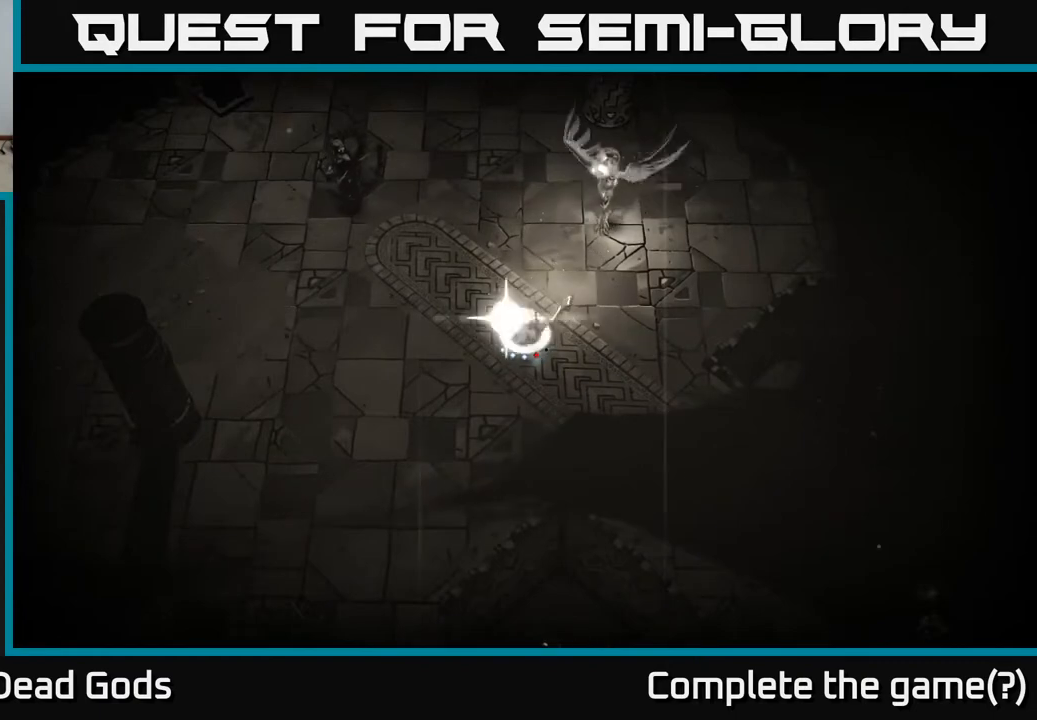
{"buttons": [], "left_stick": "center", "right_stick": "center", "events": [[100, "Y", "up"], [433, "left_stick", "center"]]}
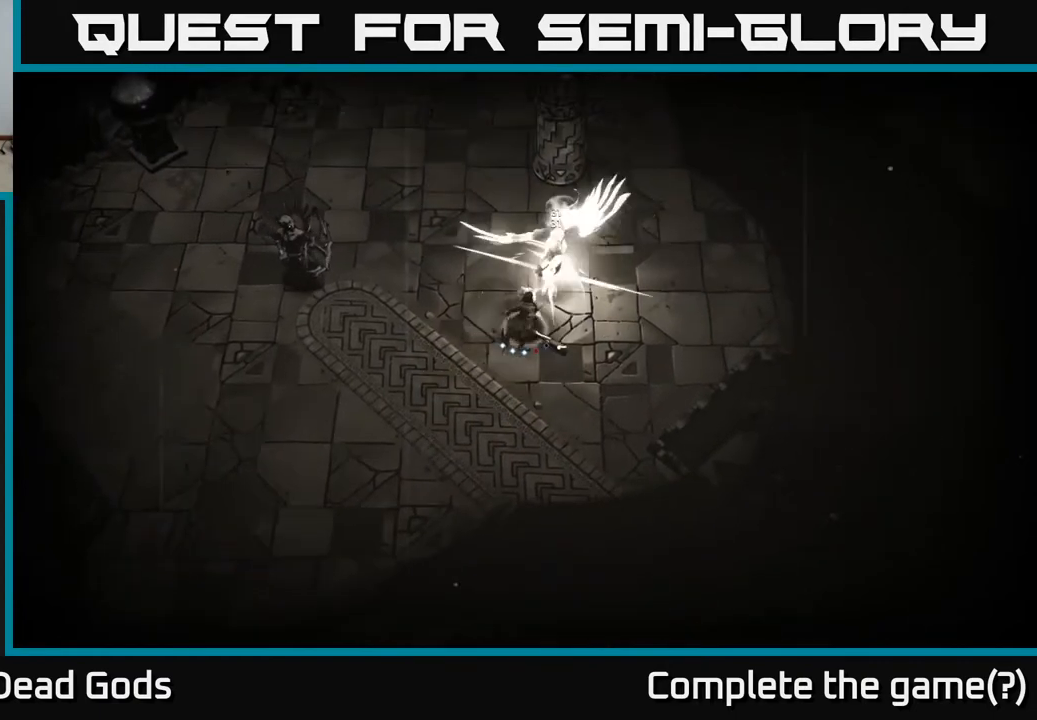
{"buttons": [], "left_stick": "center", "right_stick": "center", "events": []}
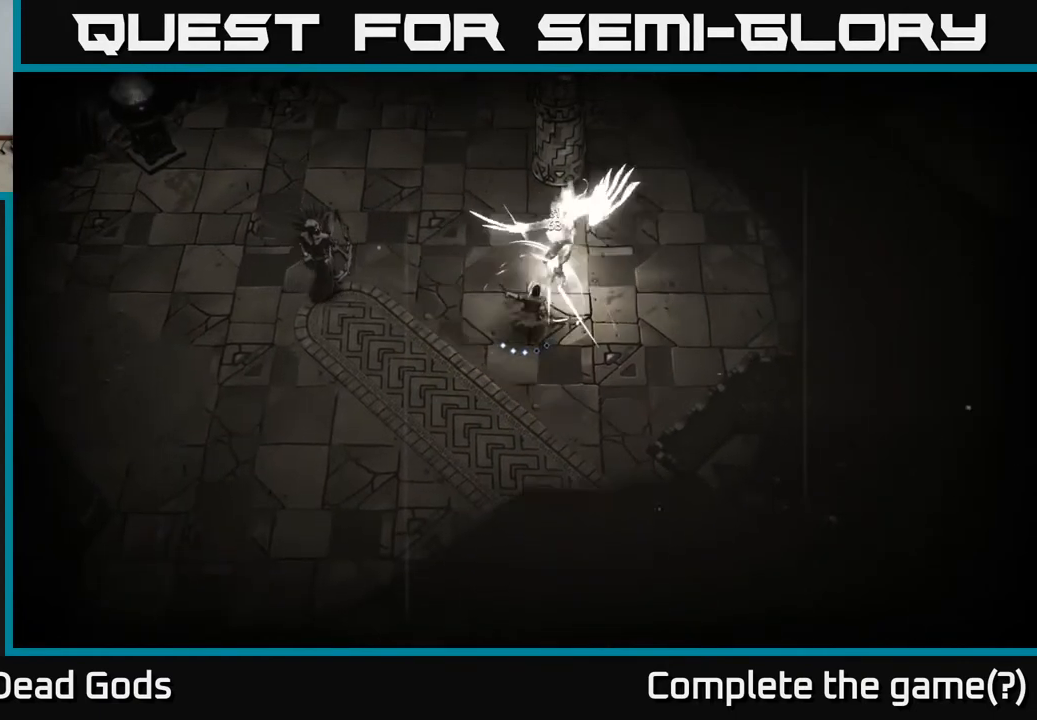
{"buttons": [], "left_stick": "center", "right_stick": "center", "events": [[167, "Y", "down"], [267, "Y", "up"]]}
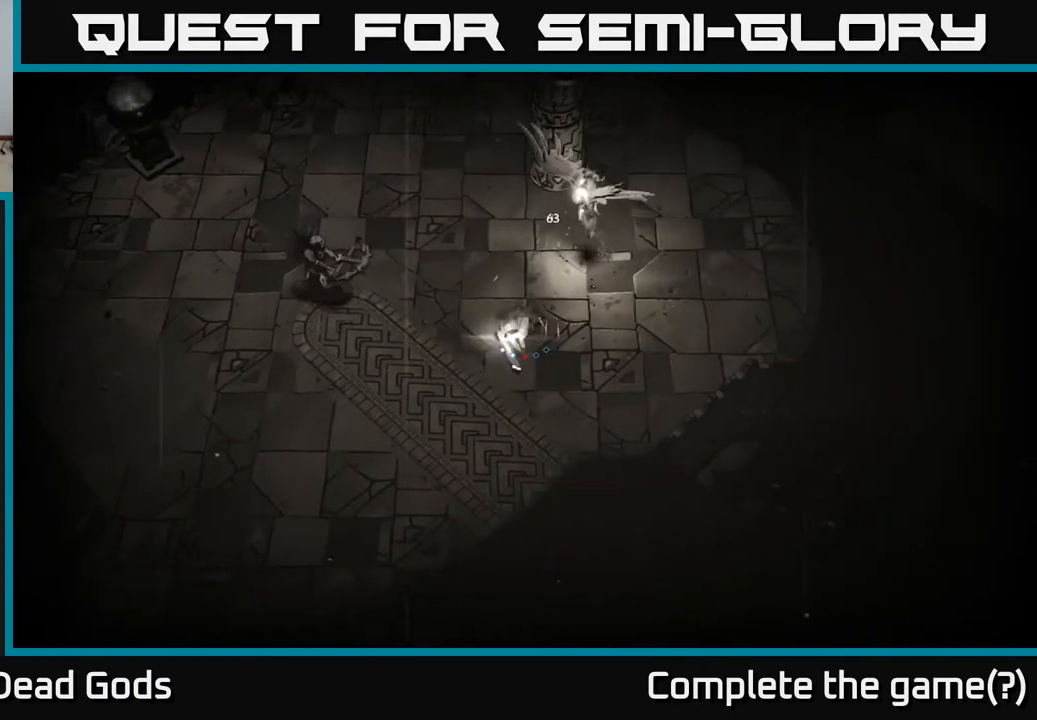
{"buttons": [], "left_stick": "down", "right_stick": "center", "events": [[350, "left_stick", "down"]]}
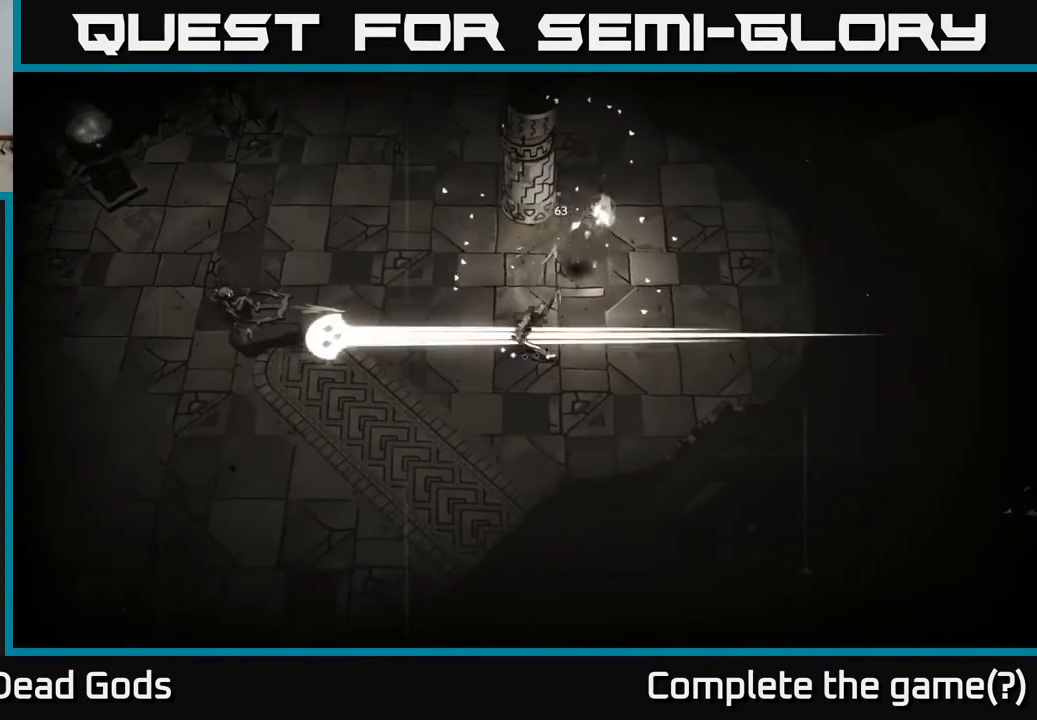
{"buttons": [], "left_stick": "down-left", "right_stick": "center", "events": [[17, "left_stick", "down-left"], [67, "R2", "down"], [283, "R2", "up"]]}